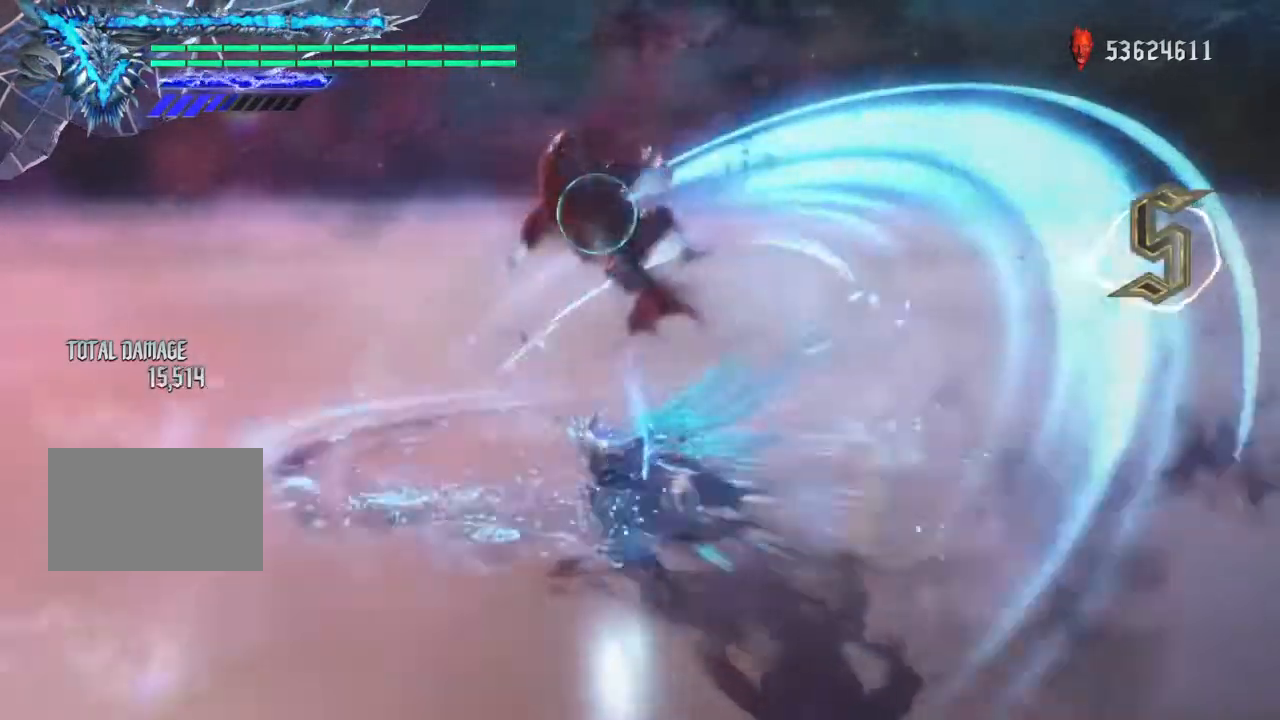
Gameplay with a controller (PlayStation layout); each line is a JSON object with the inputs held at the frame after it. "events" lists button and stick changes between this image and that frame as [ms after this image, input, new state], when the widget could be followed in between. Not read: L1 L3 R3.
{"buttons": ["CIRCLE"], "left_stick": "center", "right_stick": "center"}
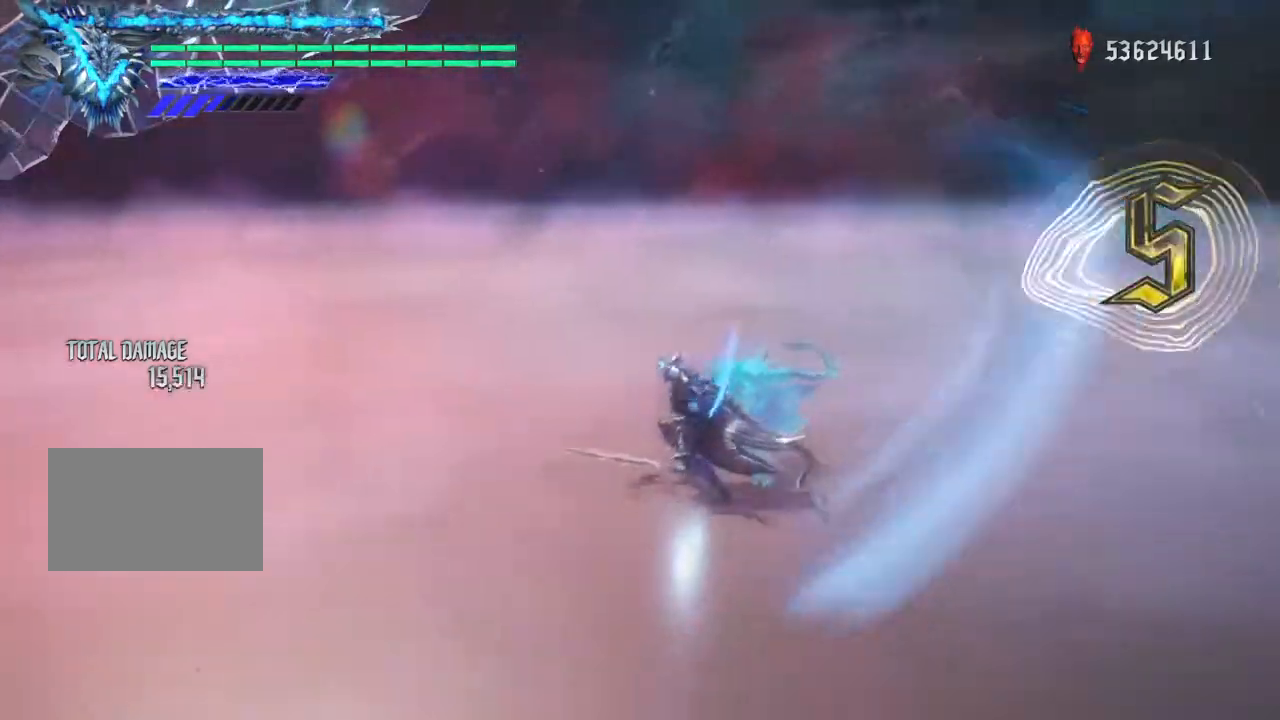
{"buttons": [], "left_stick": "center", "right_stick": "left", "events": [[267, "CIRCLE", "up"], [333, "right_stick", "left"]]}
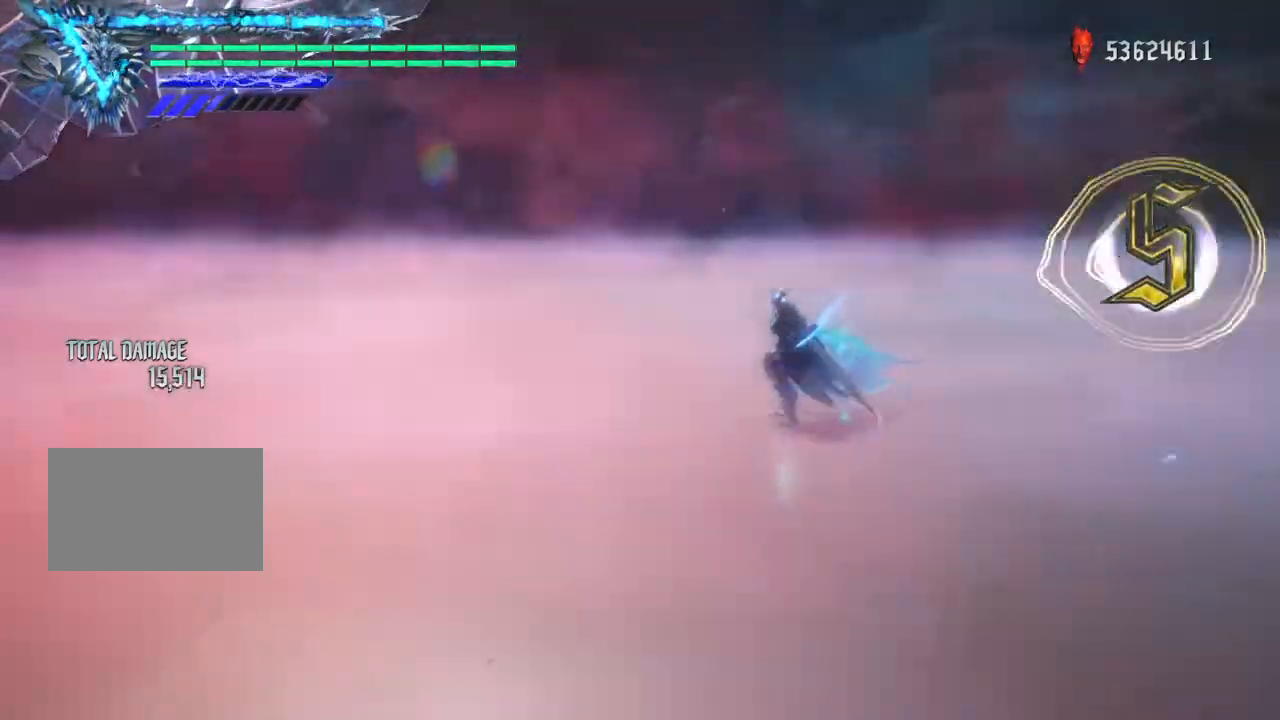
{"buttons": ["CIRCLE"], "left_stick": "center", "right_stick": "right", "events": [[234, "right_stick", "center"], [401, "right_stick", "right"], [467, "CIRCLE", "down"]]}
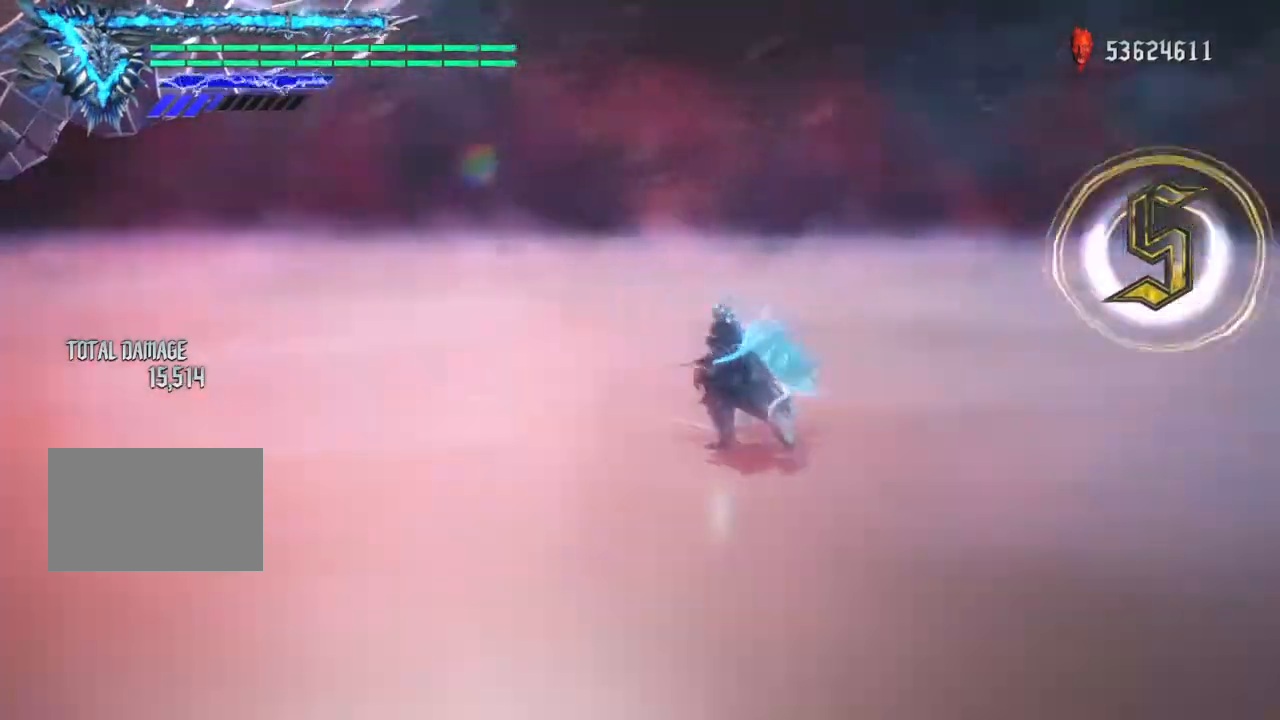
{"buttons": [], "left_stick": "center", "right_stick": "right"}
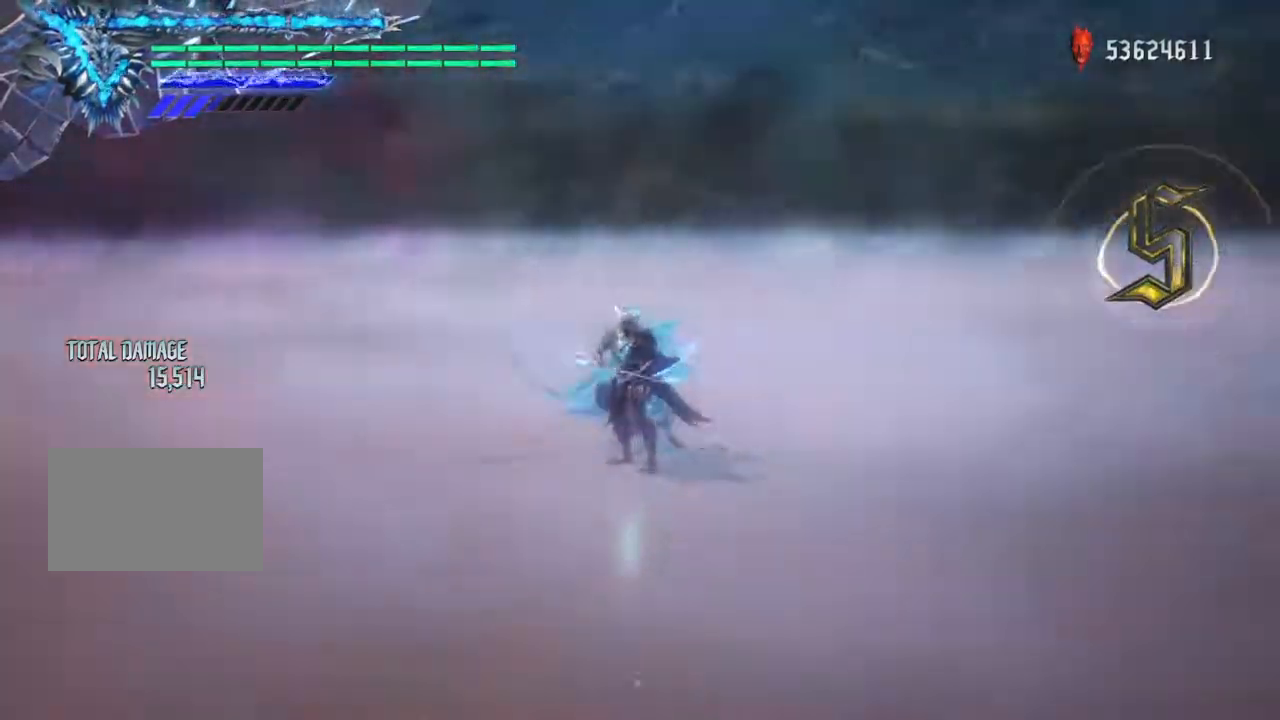
{"buttons": [], "left_stick": "center", "right_stick": "center", "events": [[267, "right_stick", "center"]]}
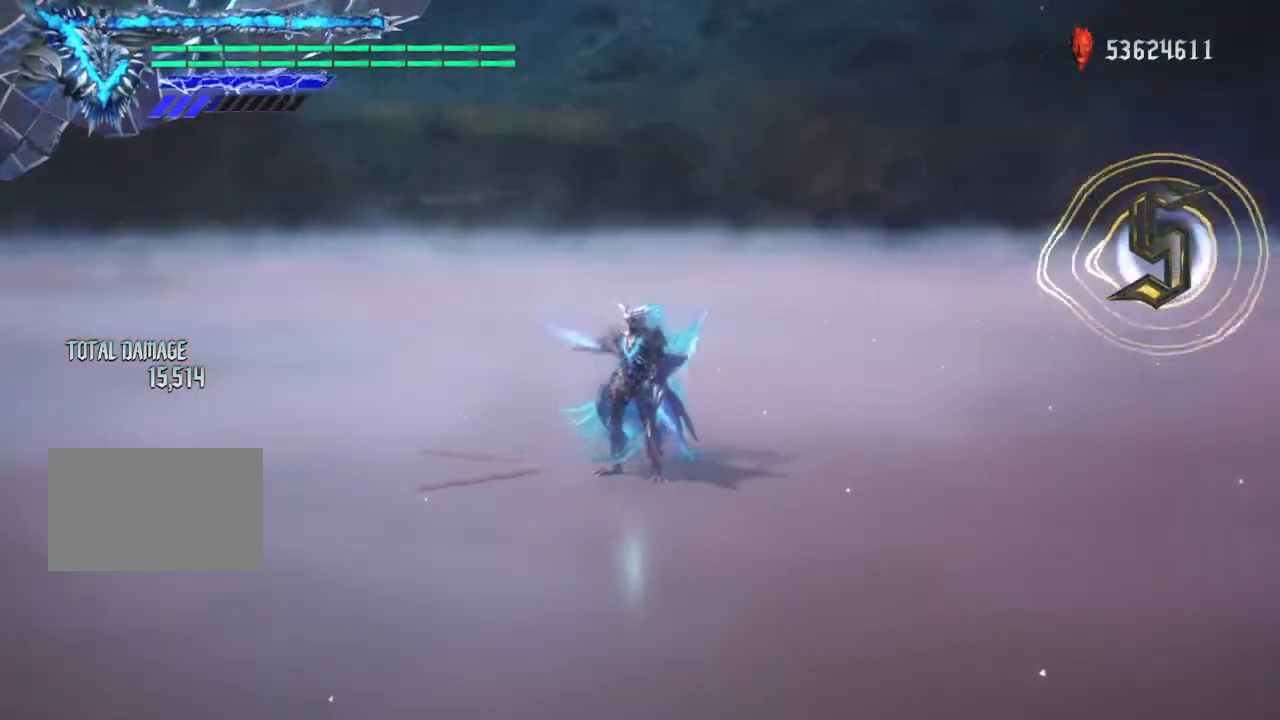
{"buttons": [], "left_stick": "center", "right_stick": "center", "events": [[233, "L2", "down"], [300, "L2", "up"]]}
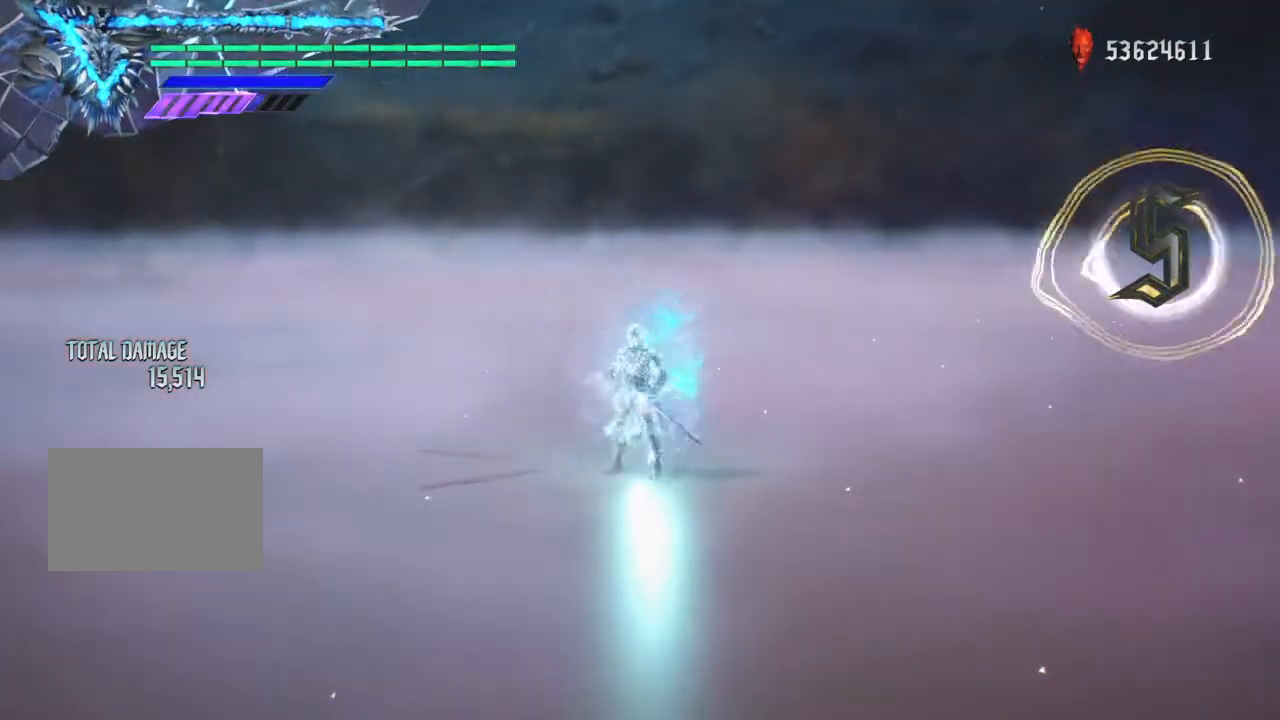
{"buttons": [], "left_stick": "center", "right_stick": "center", "events": []}
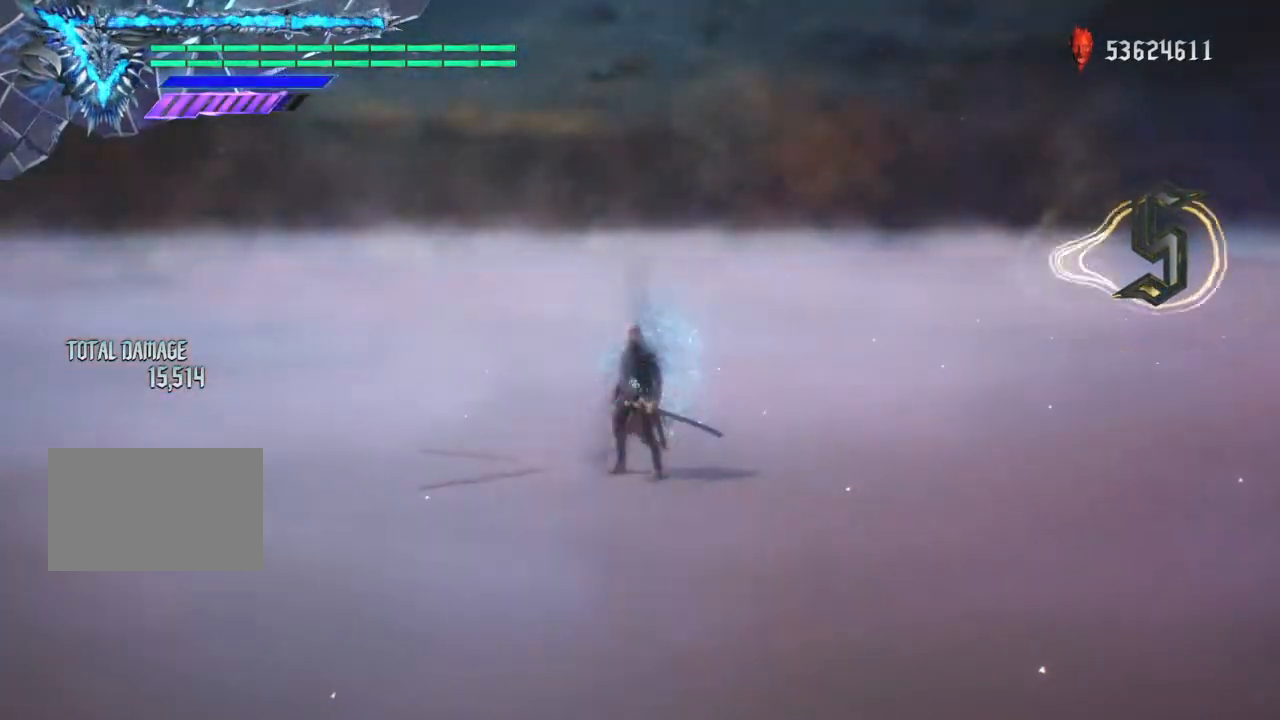
{"buttons": [], "left_stick": "center", "right_stick": "center", "events": []}
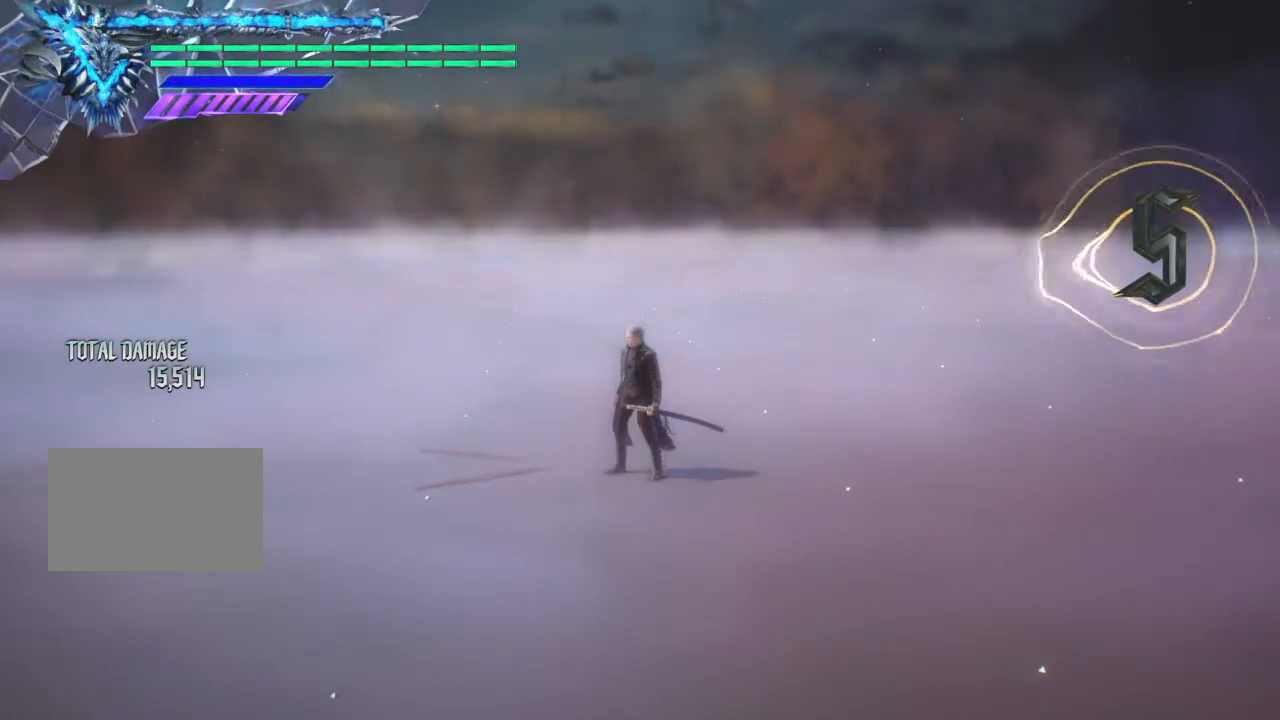
{"buttons": [], "left_stick": "center", "right_stick": "center", "events": [[34, "TOUCHPAD", "down"], [134, "TOUCHPAD", "up"]]}
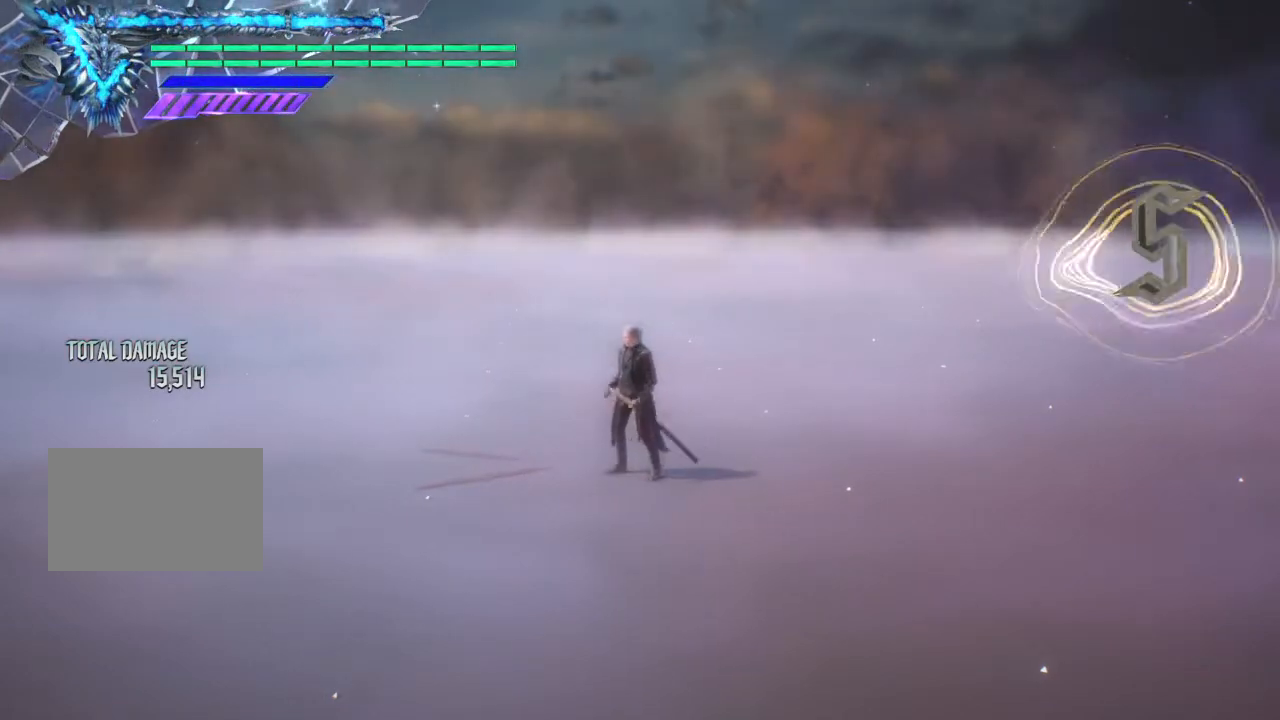
{"buttons": [], "left_stick": "center", "right_stick": "right", "events": [[500, "right_stick", "right"]]}
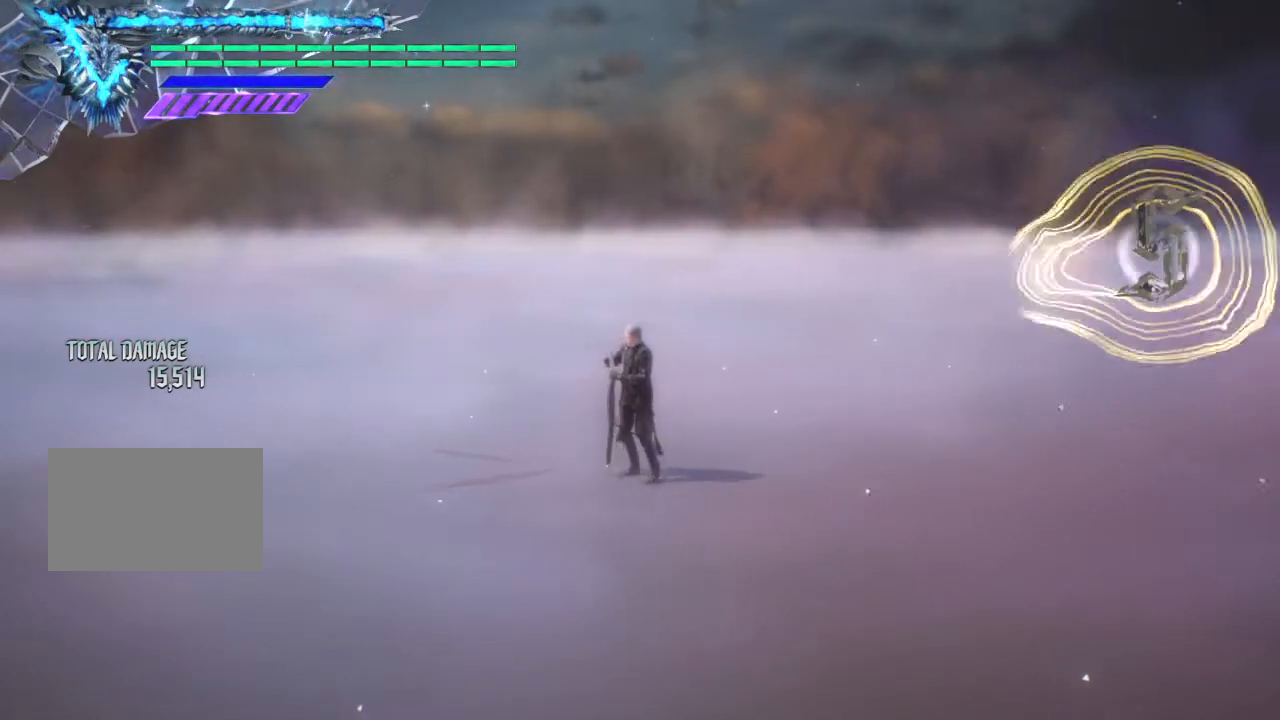
{"buttons": [], "left_stick": "center", "right_stick": "right", "events": []}
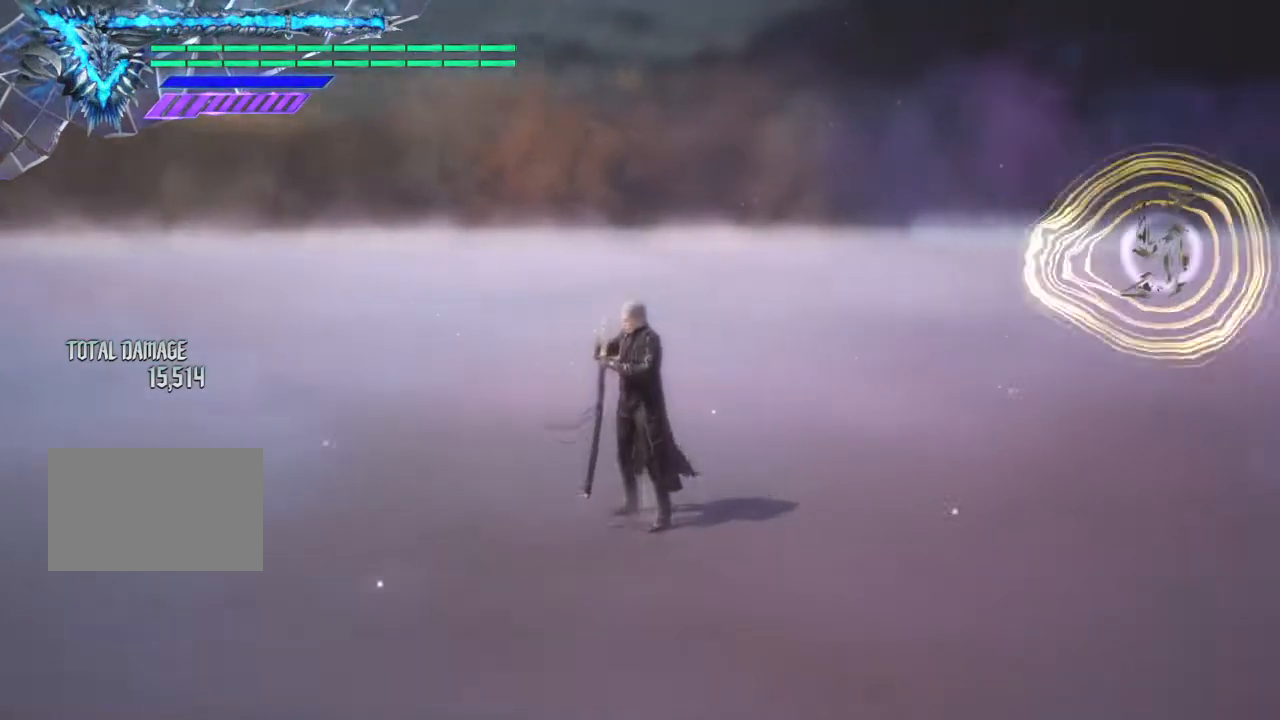
{"buttons": [], "left_stick": "center", "right_stick": "right", "events": []}
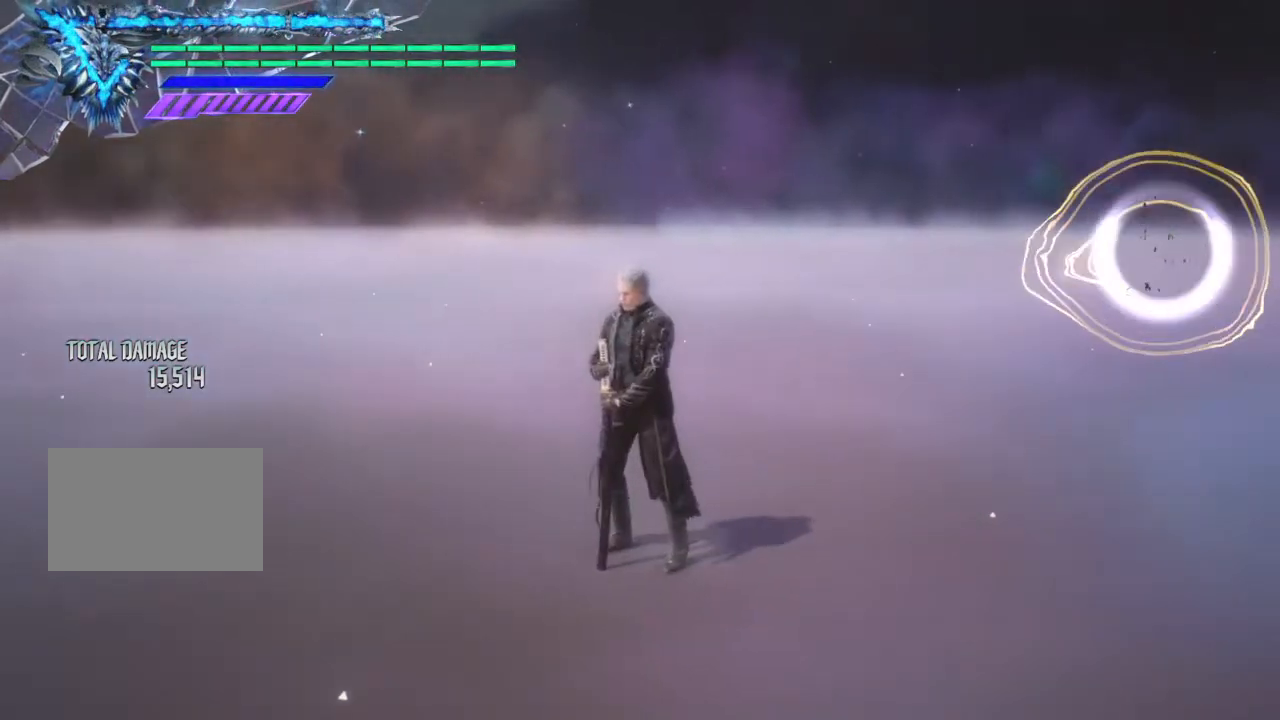
{"buttons": [], "left_stick": "center", "right_stick": "right", "events": []}
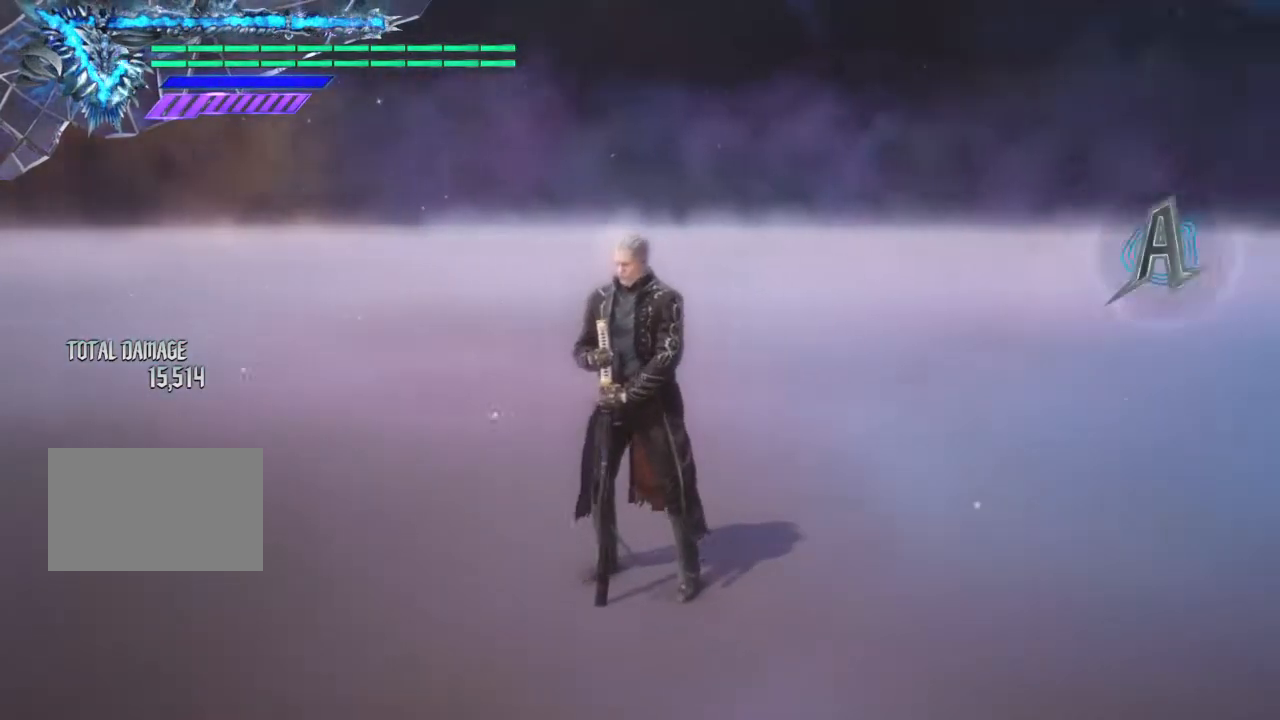
{"buttons": [], "left_stick": "center", "right_stick": "center", "events": [[166, "right_stick", "center"]]}
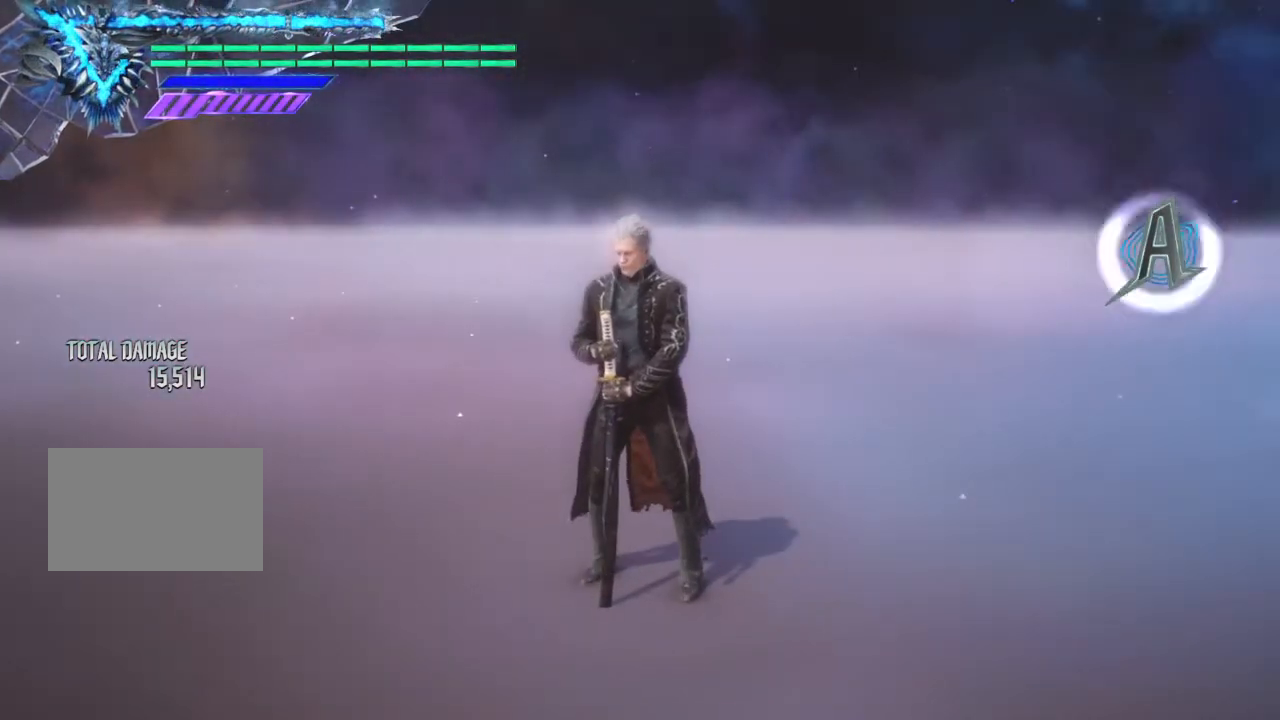
{"buttons": [], "left_stick": "center", "right_stick": "center", "events": []}
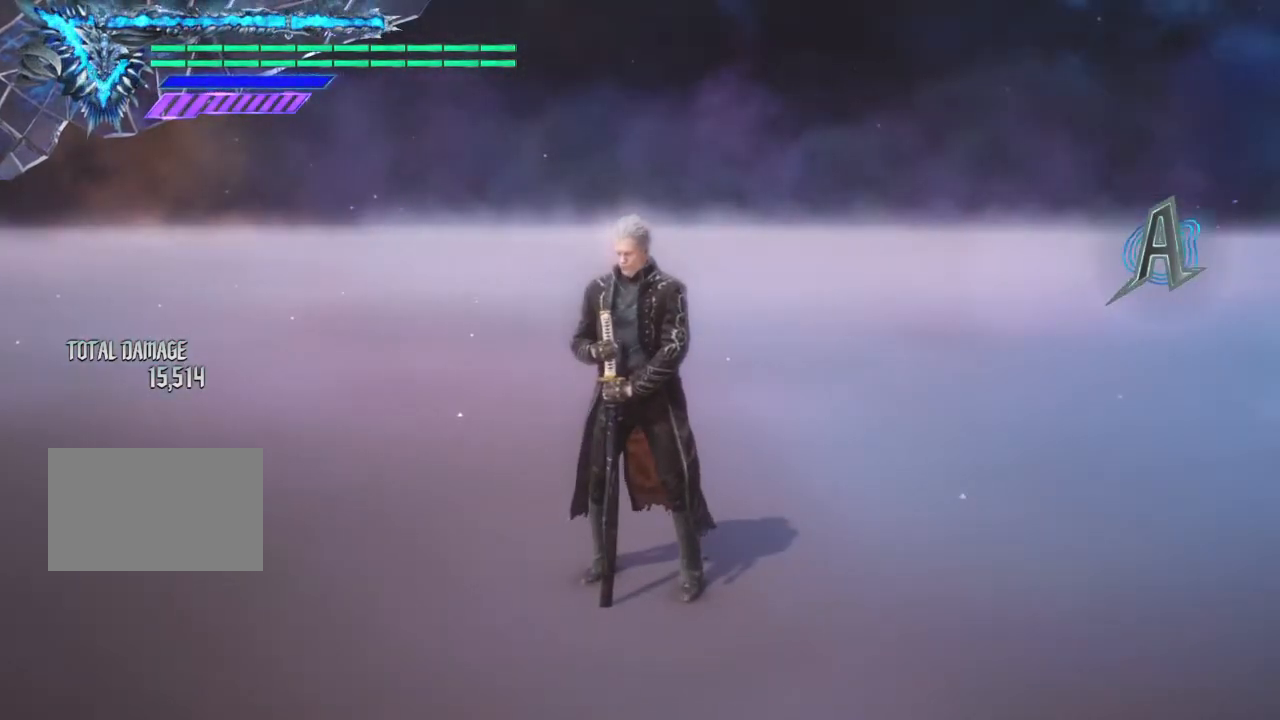
{"buttons": [], "left_stick": "center", "right_stick": "center", "events": []}
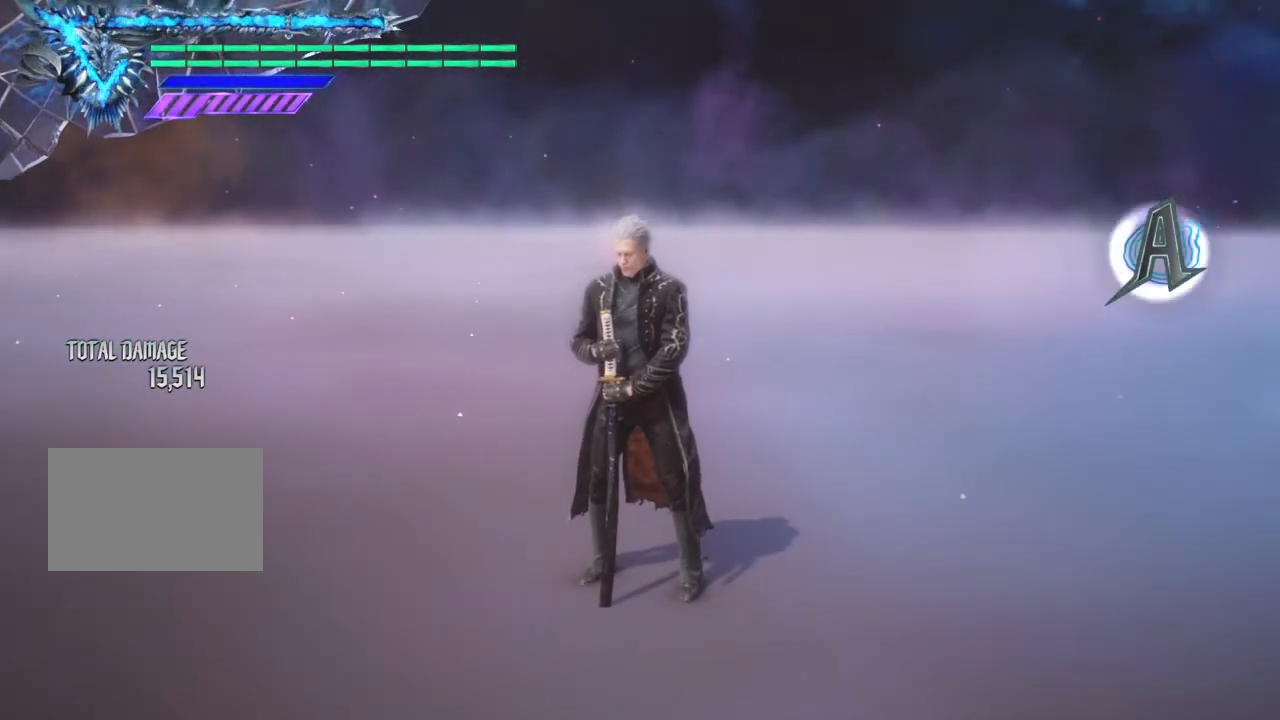
{"buttons": [], "left_stick": "center", "right_stick": "center", "events": []}
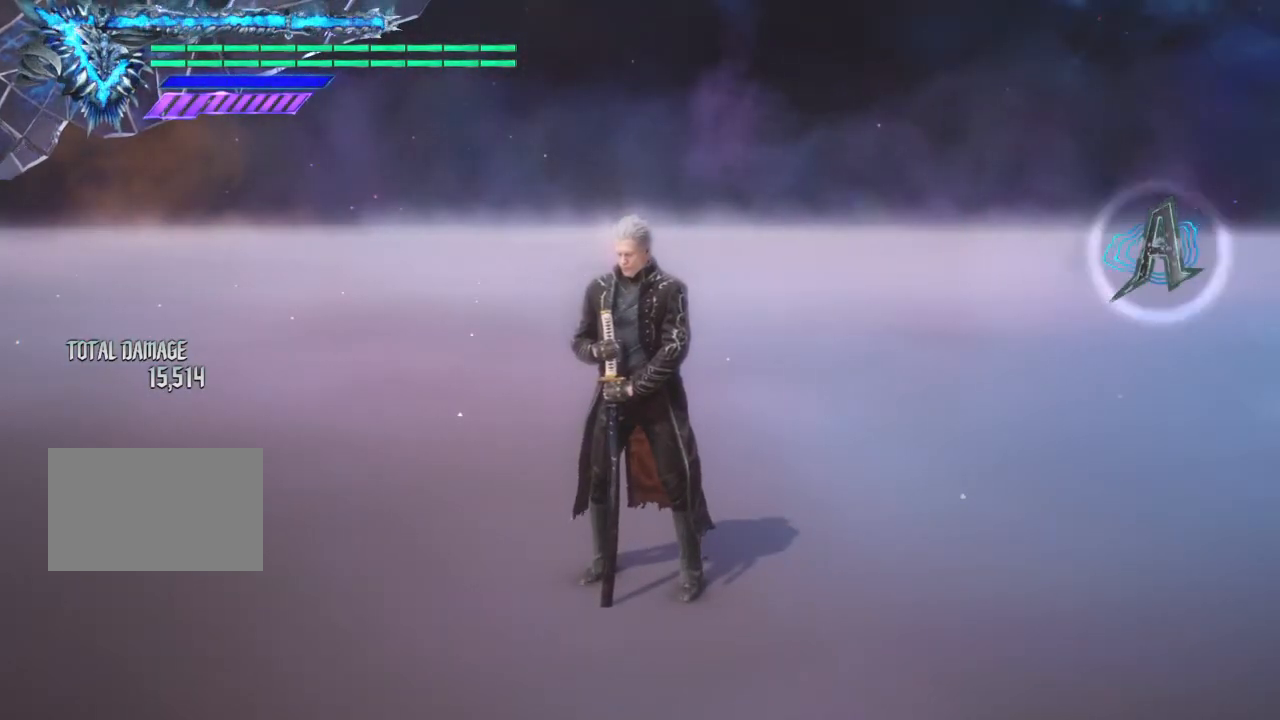
{"buttons": [], "left_stick": "center", "right_stick": "center", "events": []}
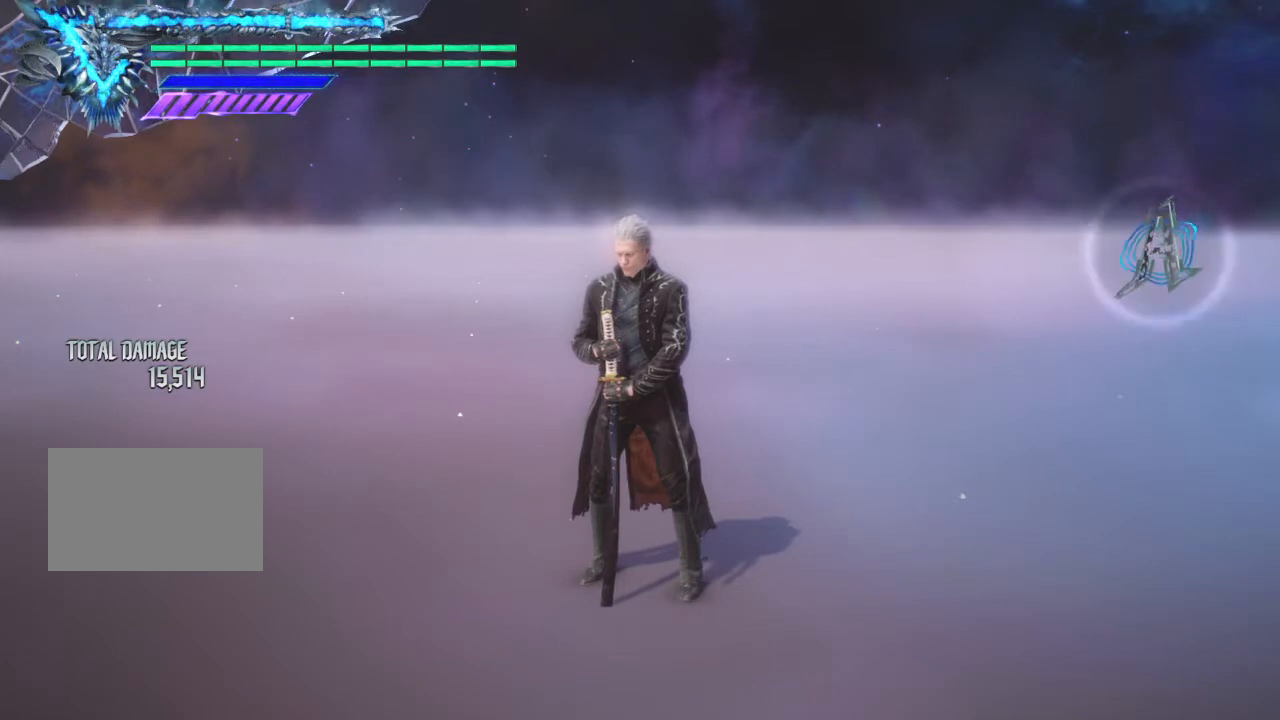
{"buttons": [], "left_stick": "center", "right_stick": "center", "events": []}
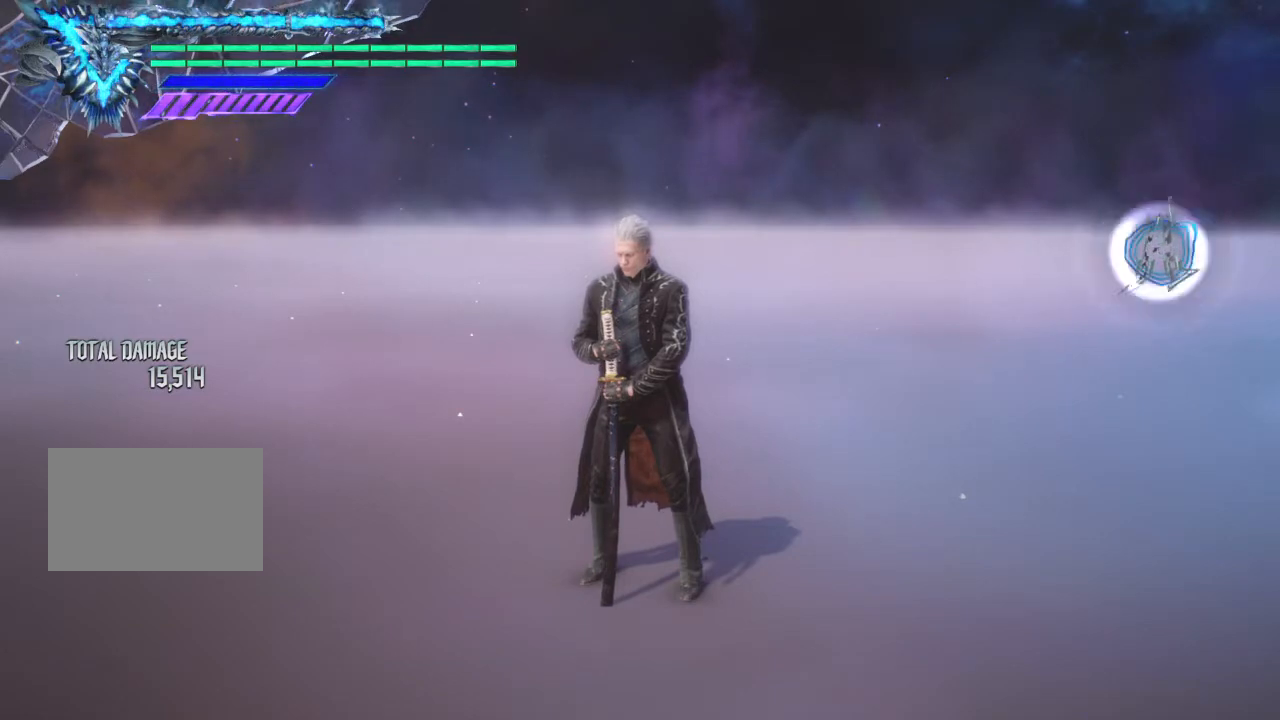
{"buttons": [], "left_stick": "center", "right_stick": "center", "events": []}
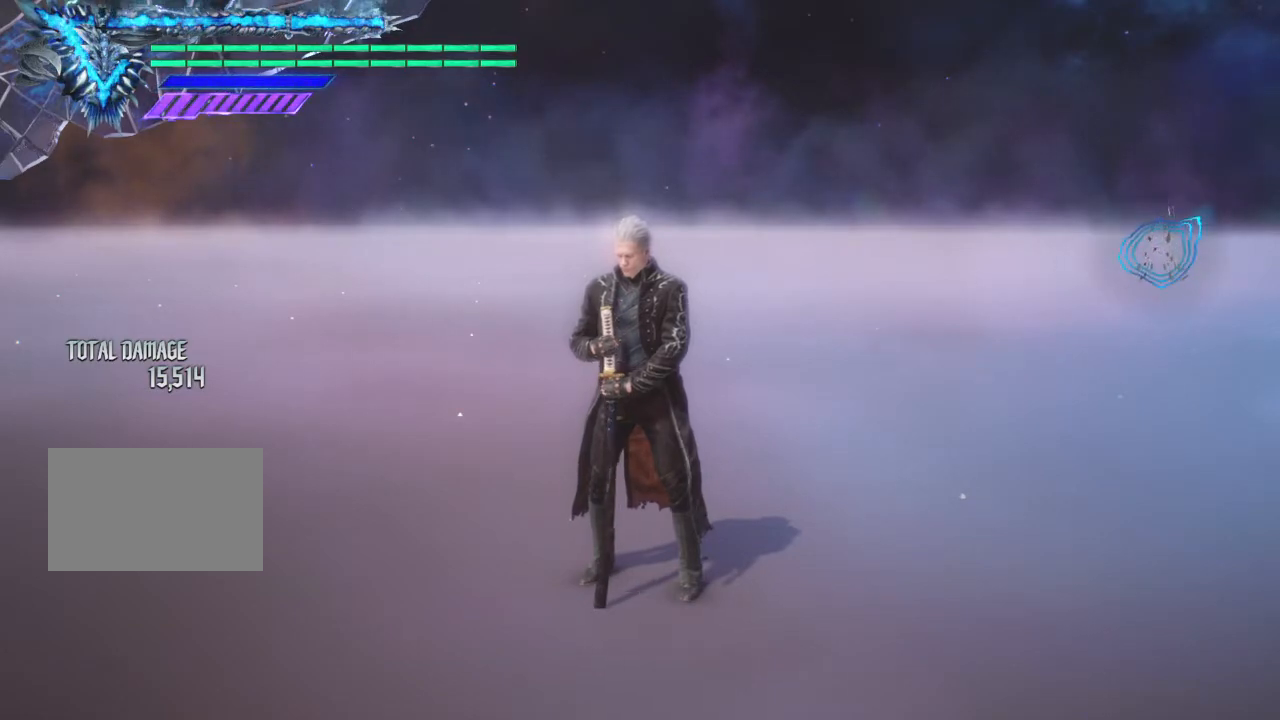
{"buttons": [], "left_stick": "center", "right_stick": "center", "events": []}
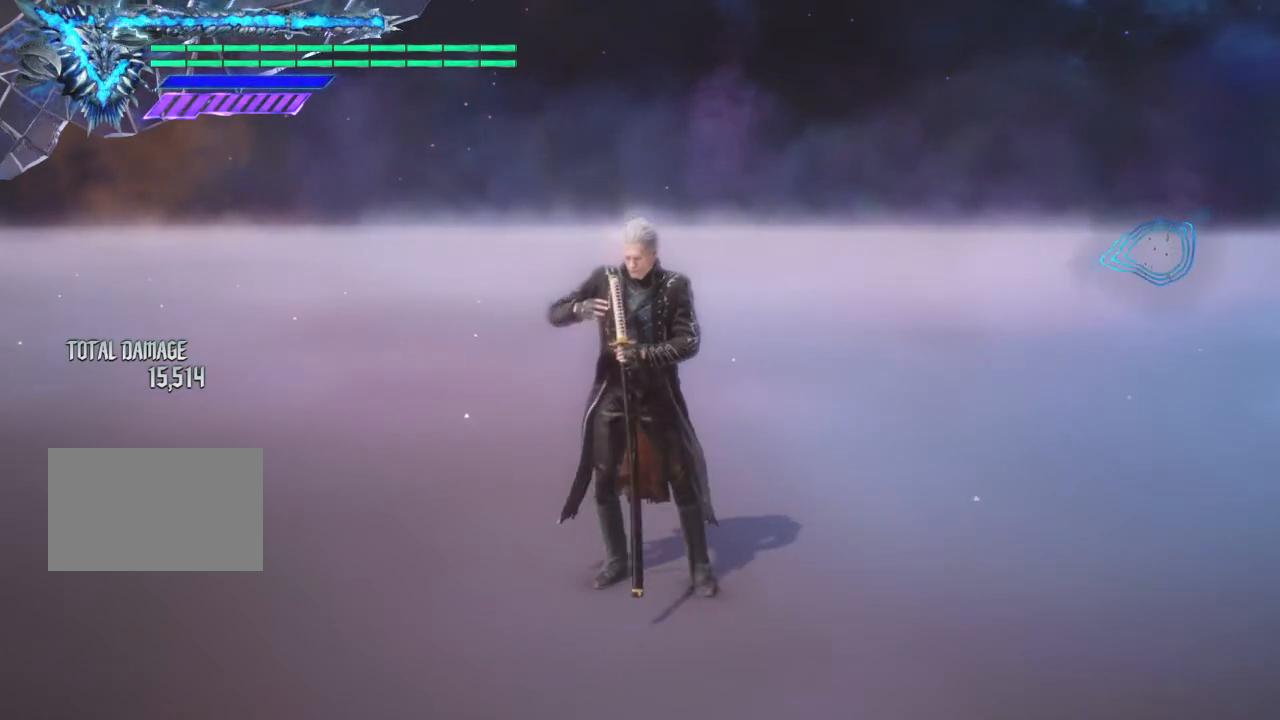
{"buttons": [], "left_stick": "center", "right_stick": "center", "events": []}
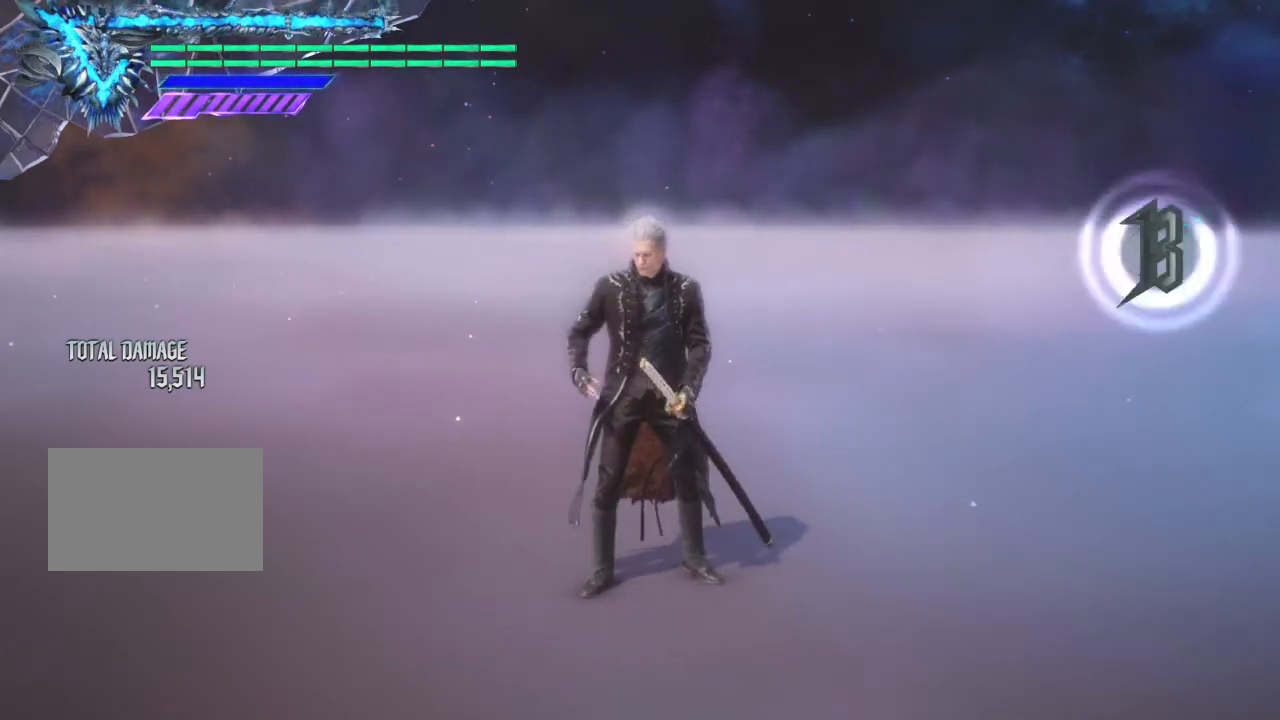
{"buttons": [], "left_stick": "center", "right_stick": "center", "events": []}